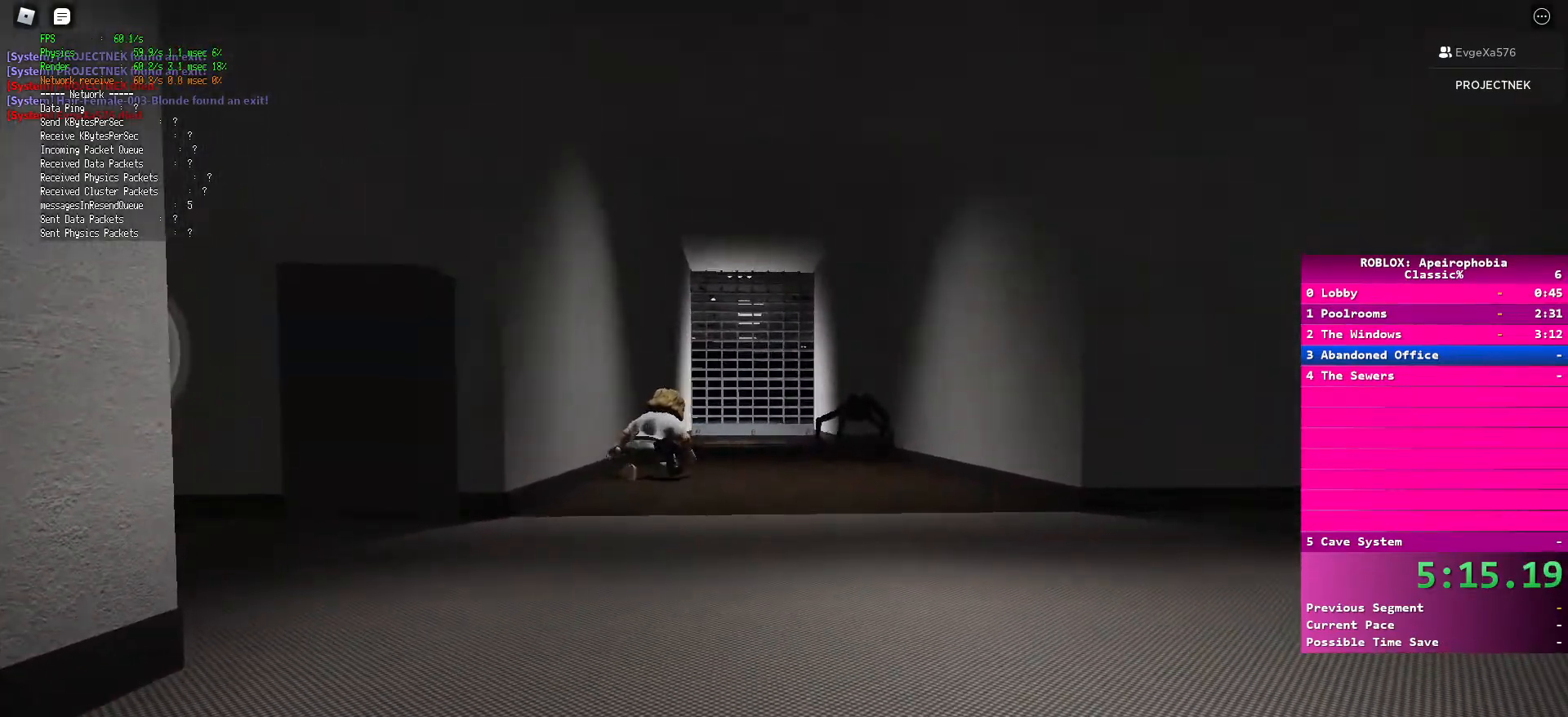
Gameplay with keyboard and mouse; each line is a JSON object with the keys and mouse buttons held at the frame after it. "events" lists presses ("down") and releases ("up") of "a", "ctrl", "d", "e", "q", "s", "shift", "space", "w", "mouse_left", "mouse_wheel", "mouse_right", "mouse_mb4" and "mouse_mb5" between this image and that frame as [ms after this image, input, new state], when the widget could be followed in between. "mouse_left", "mouse_wheel", "mouse_right", "mouse_mb4", "mouse_mb5" = the "left", "wheel", "right", "mb4", "mb5" buttons of the "mouse" list. No other keys are recorded. "wheel" means that the mouse wheel is clicked or scrolled. Mouse movement is not recorded.
{"keys": ["ctrl", "w"], "mouse": [], "events": []}
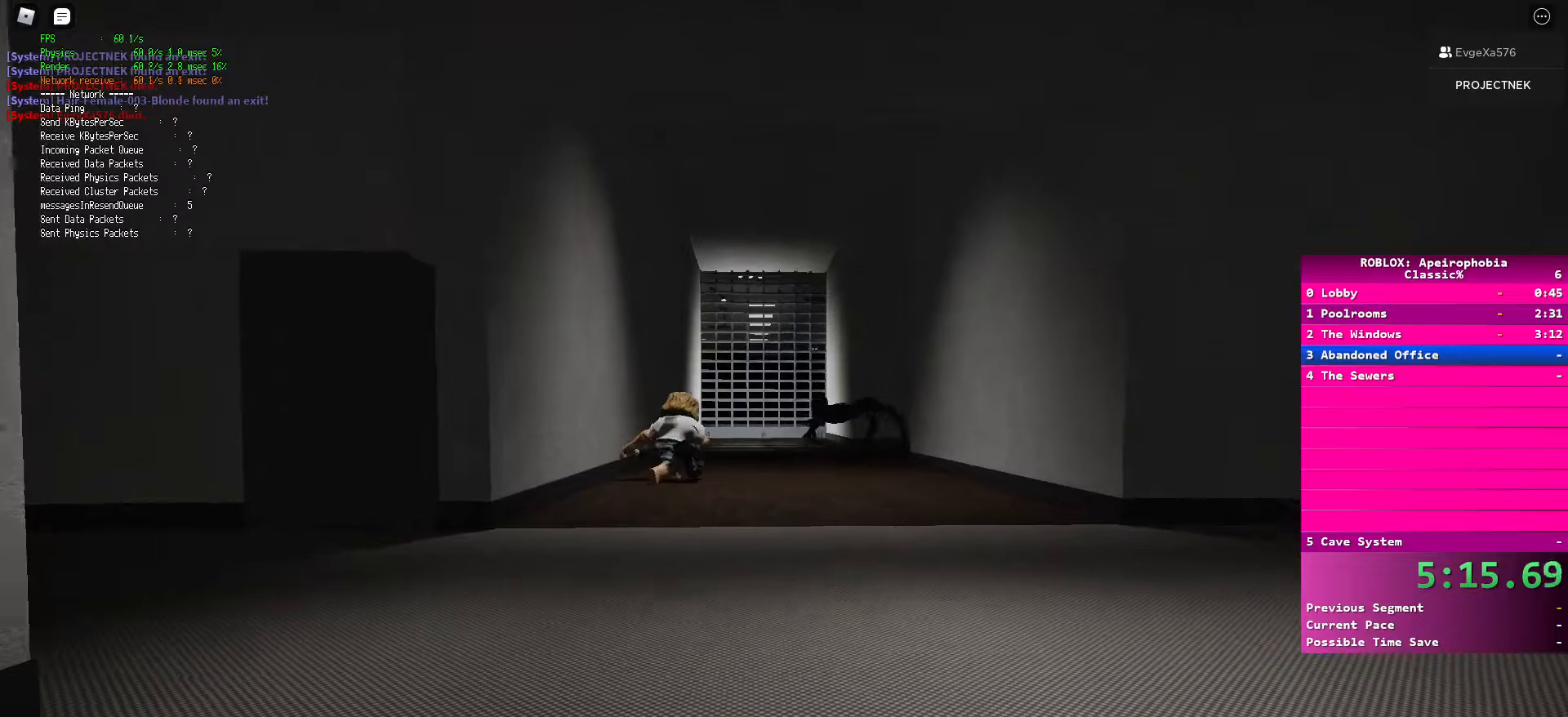
{"keys": ["ctrl", "w"], "mouse": [], "events": []}
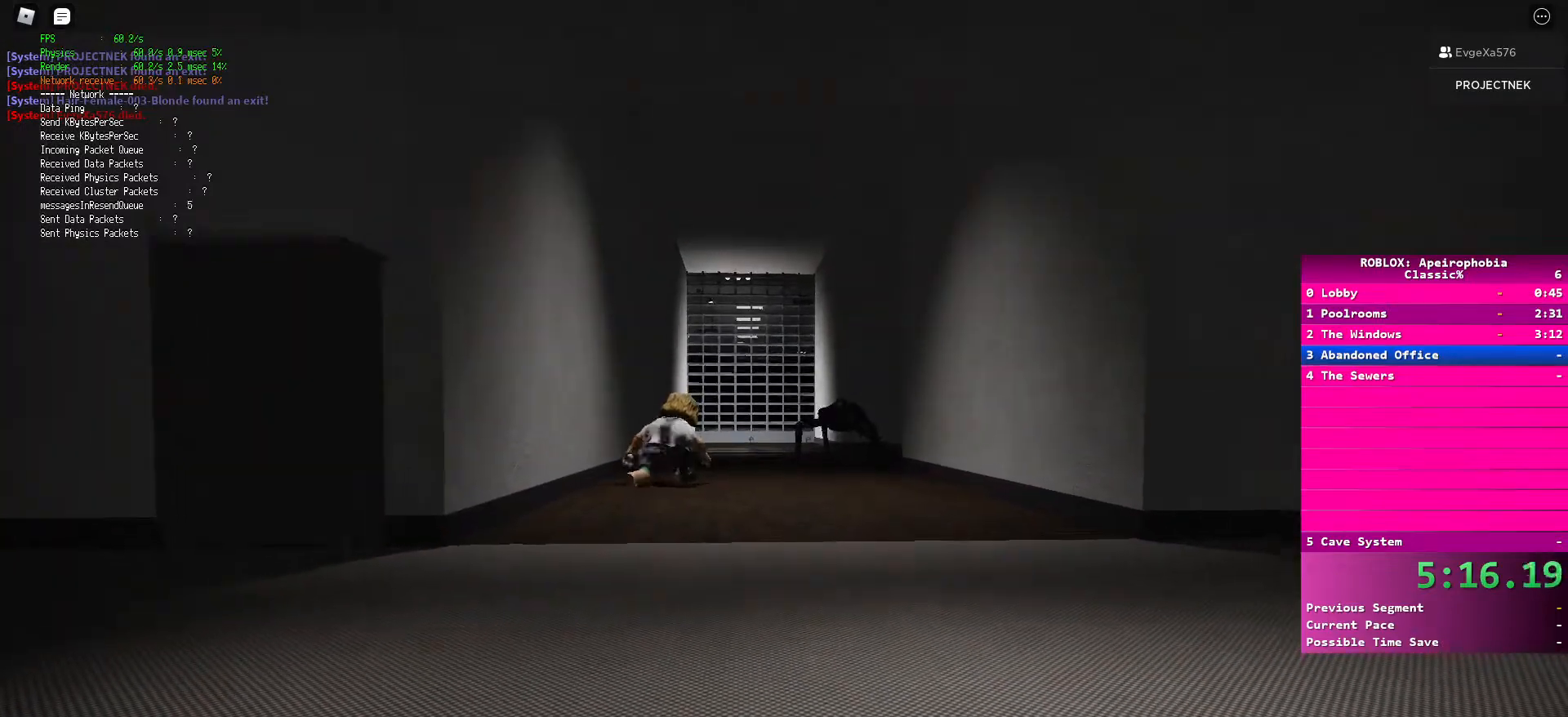
{"keys": ["ctrl", "w"], "mouse": [], "events": []}
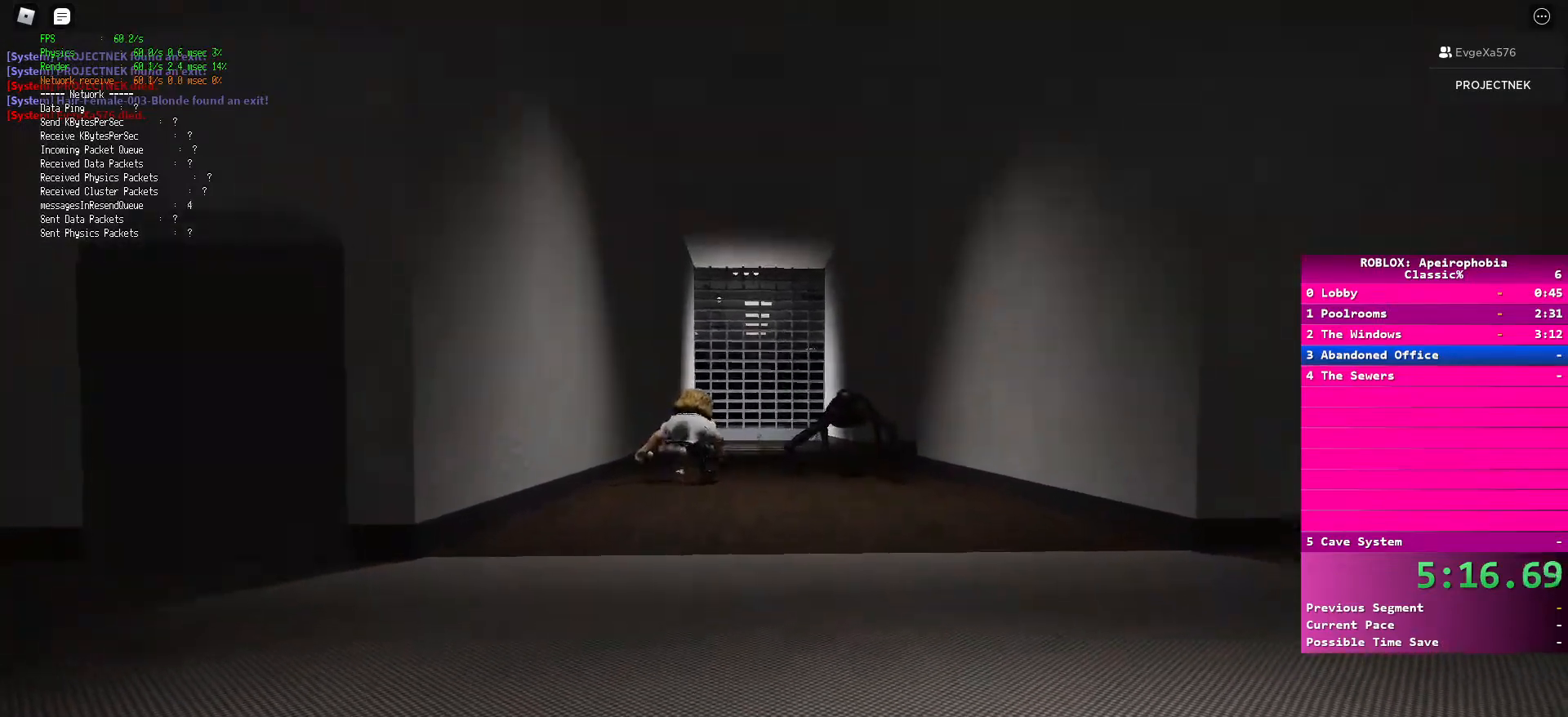
{"keys": ["ctrl", "w"], "mouse": [], "events": []}
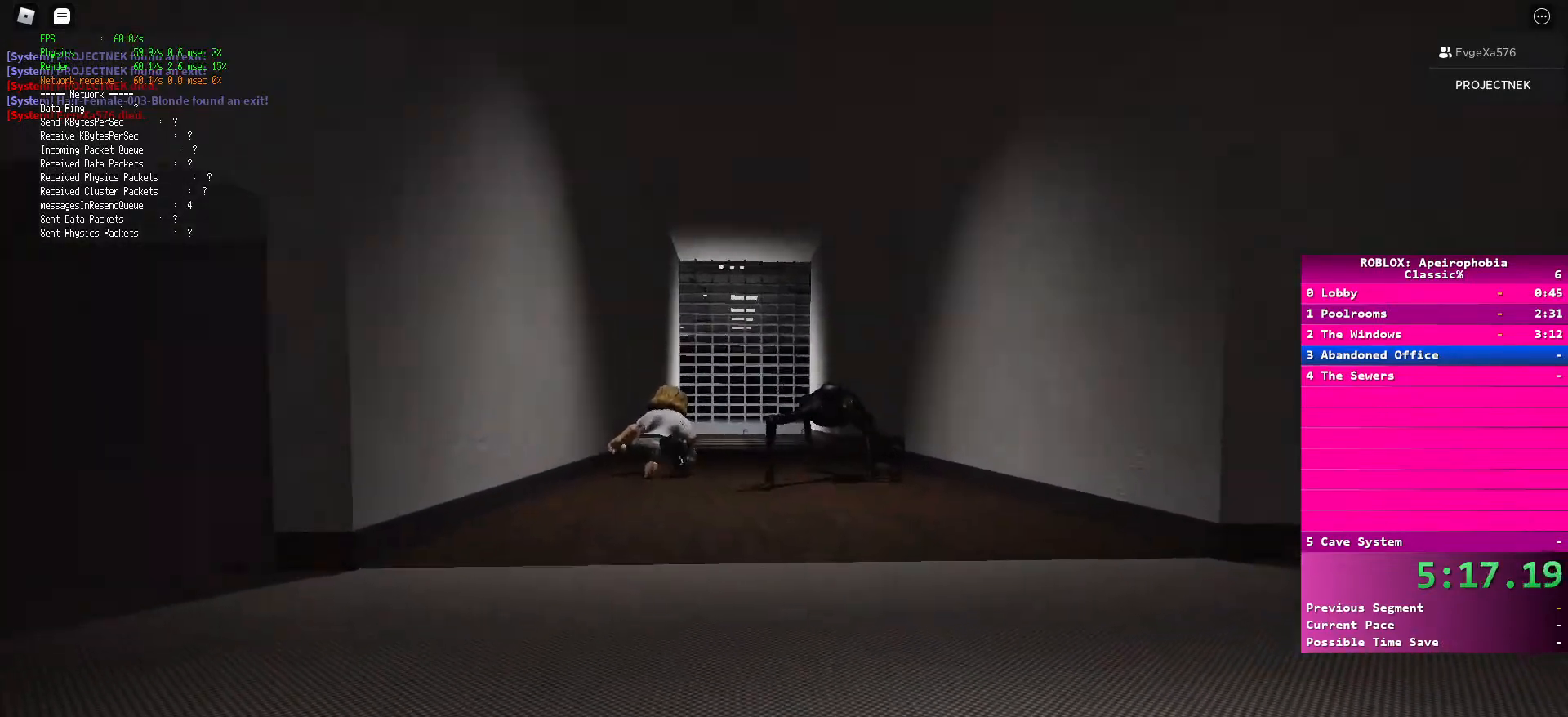
{"keys": ["ctrl", "w"], "mouse": [], "events": []}
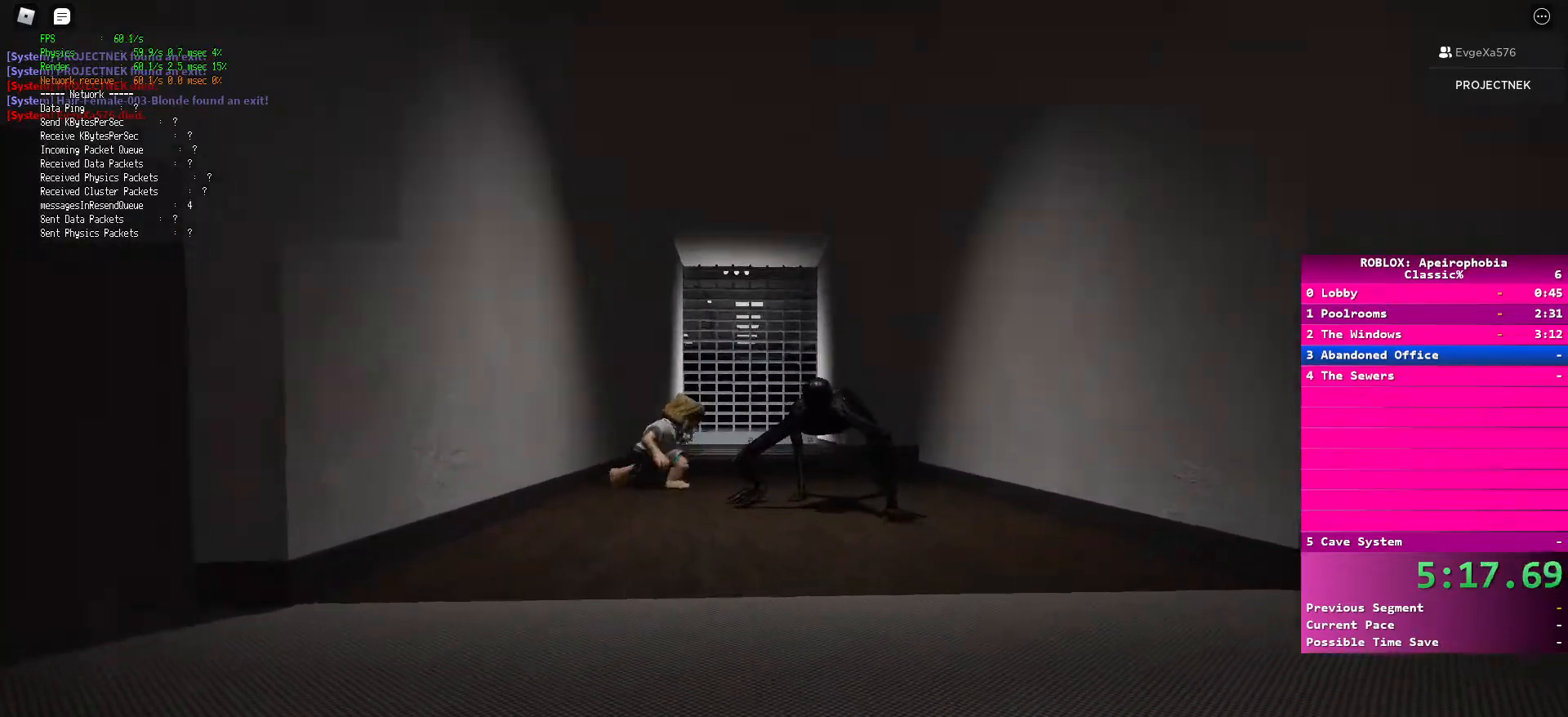
{"keys": ["ctrl", "w"], "mouse": [], "events": []}
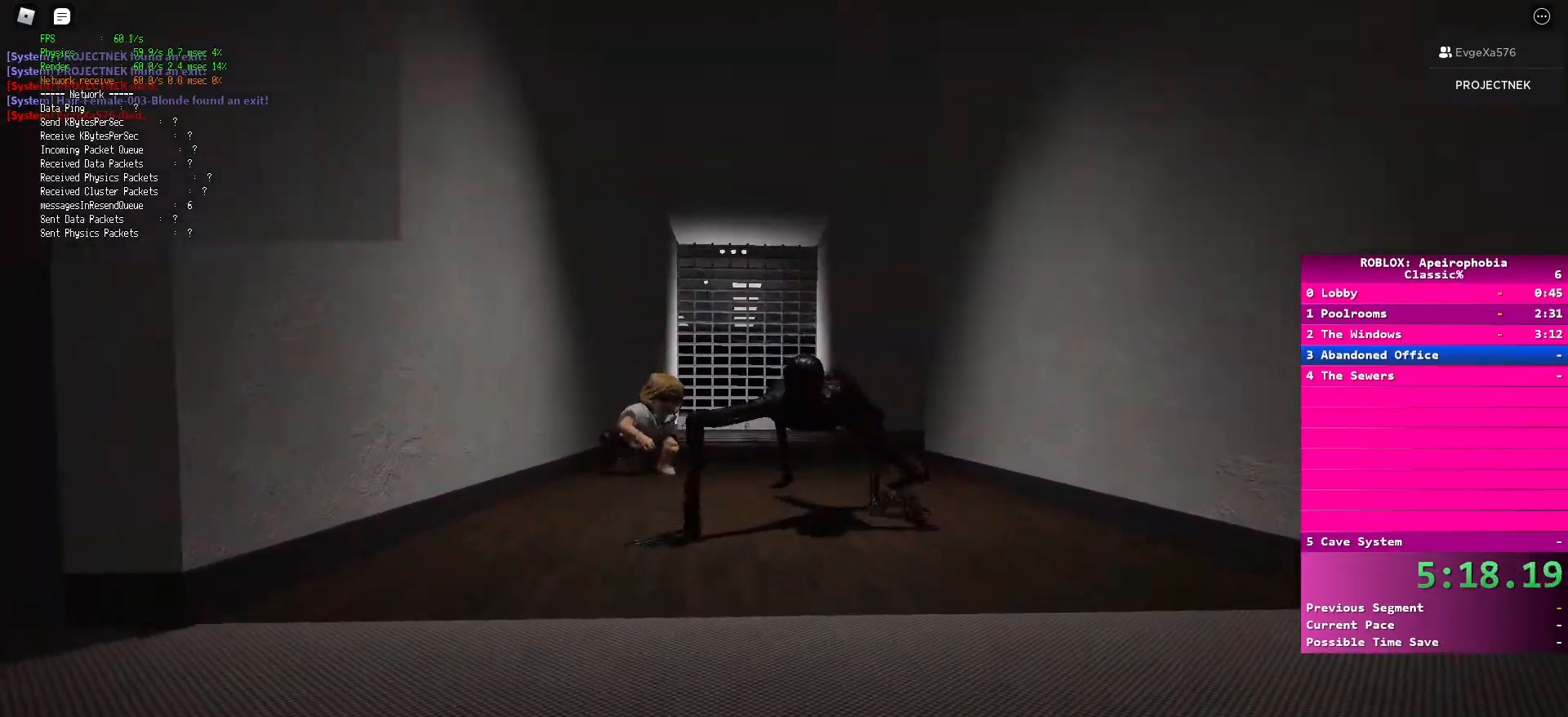
{"keys": ["ctrl", "w"], "mouse": [], "events": []}
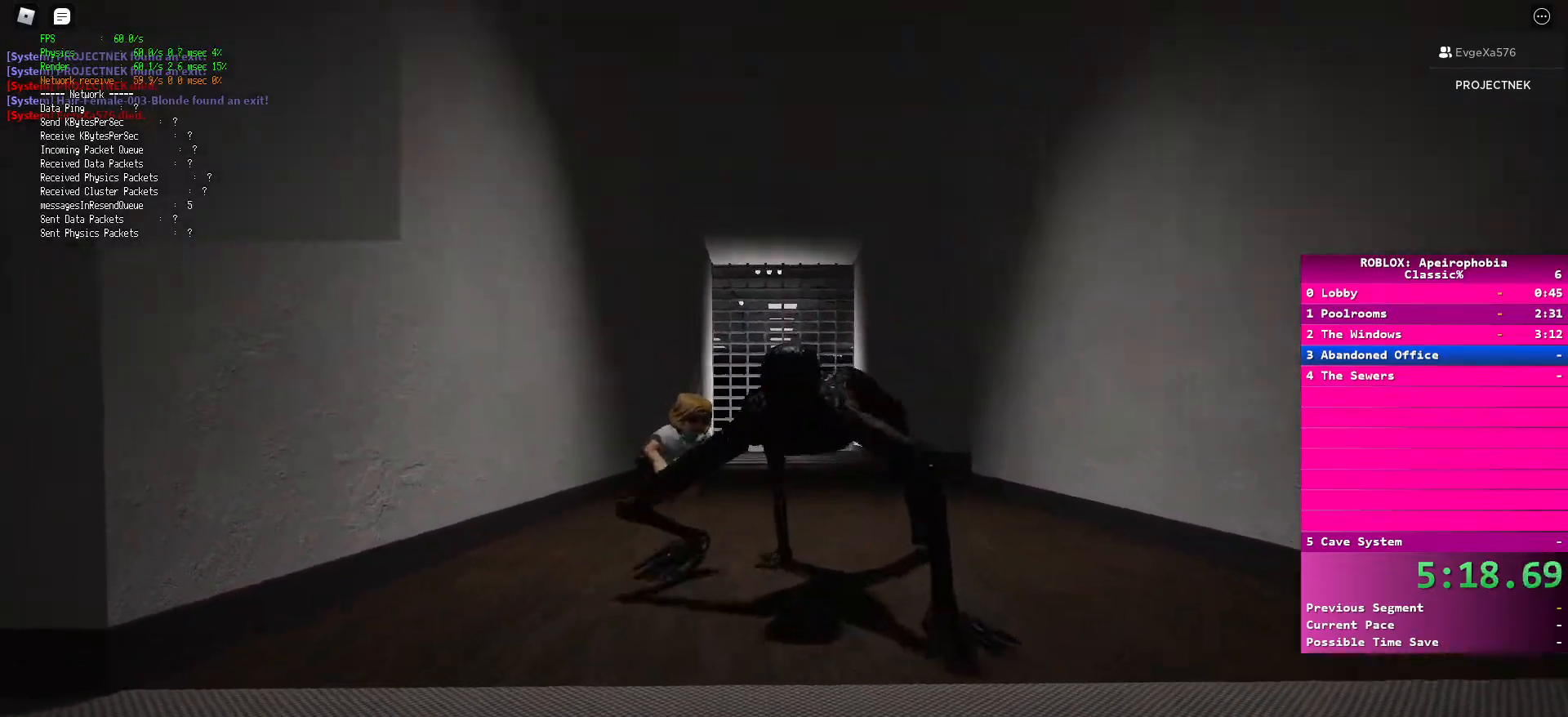
{"keys": ["ctrl", "w"], "mouse": [], "events": []}
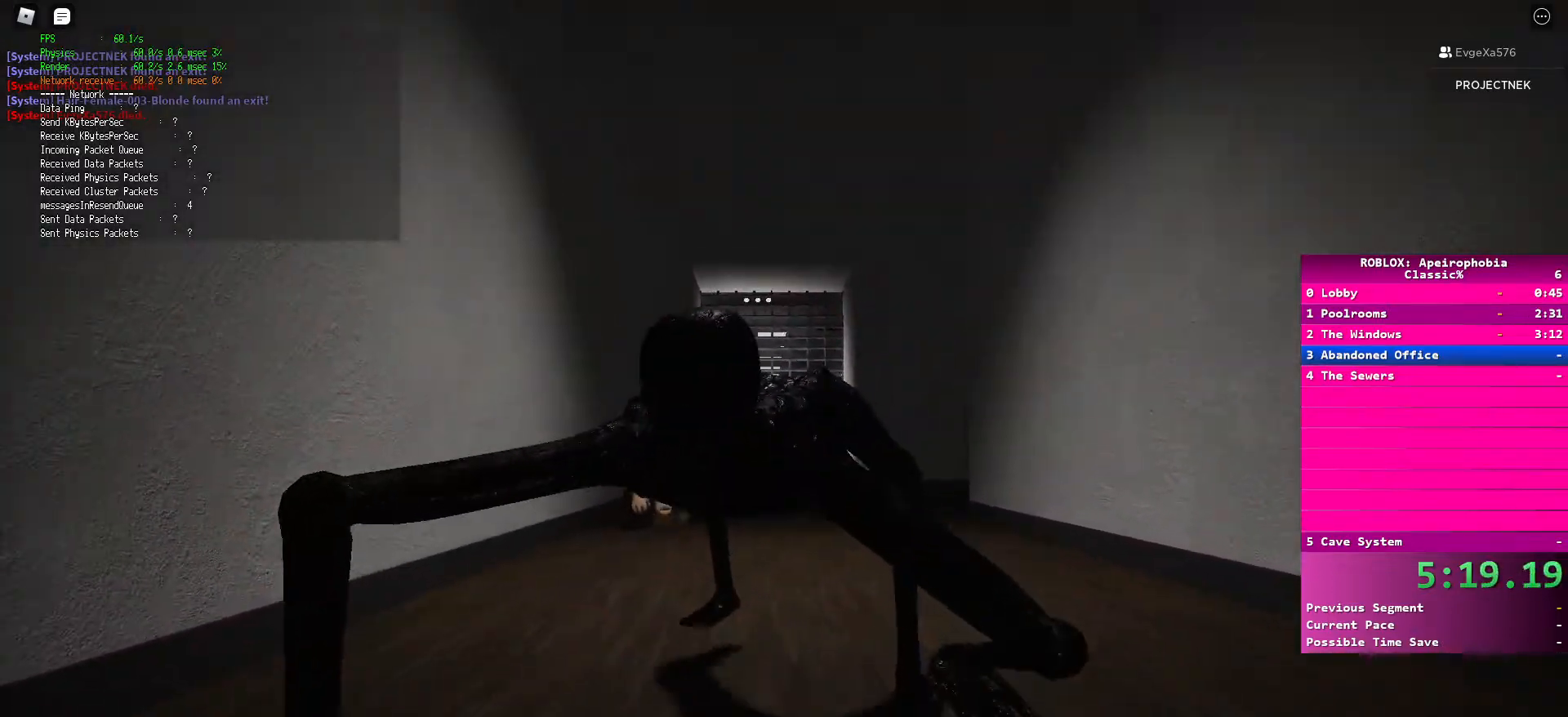
{"keys": ["ctrl", "w"], "mouse": [], "events": []}
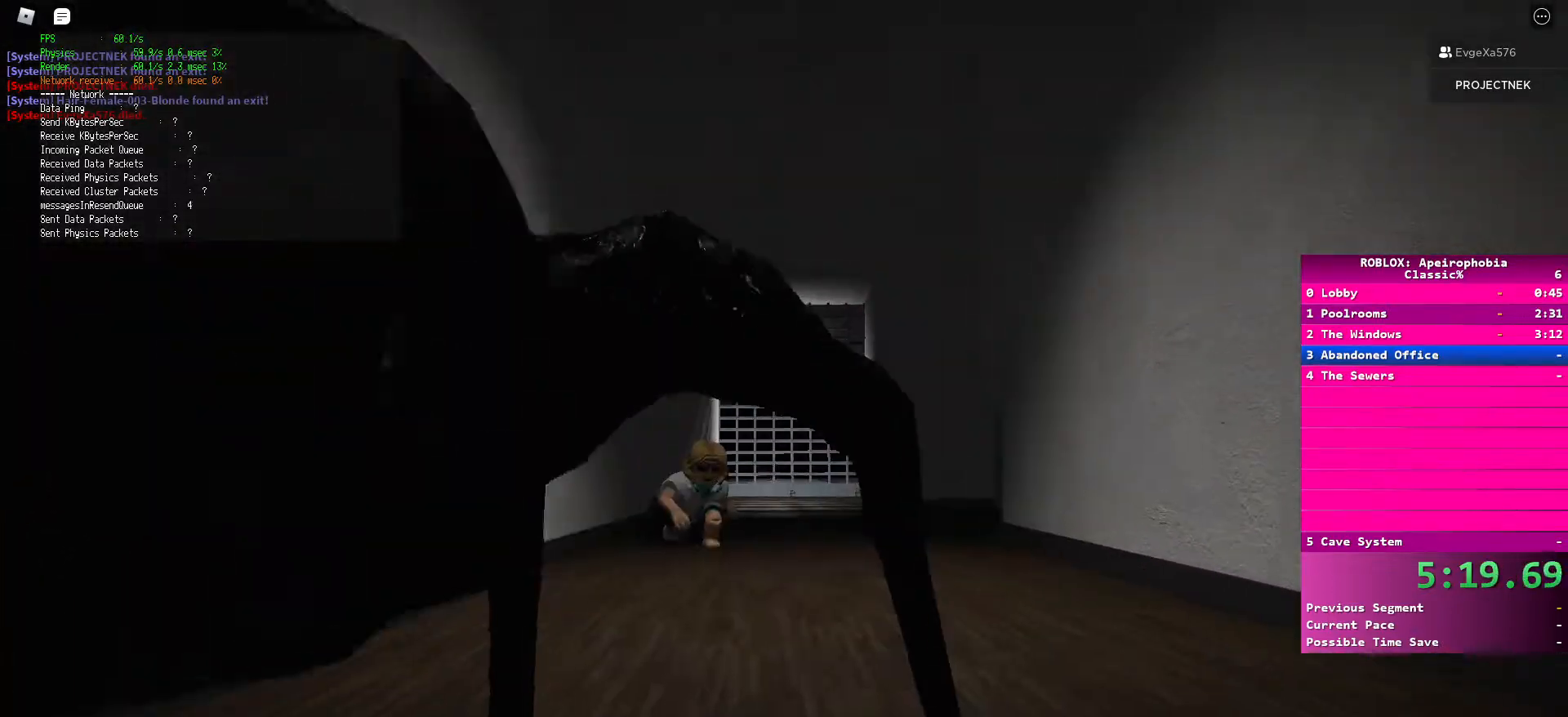
{"keys": ["ctrl", "w"], "mouse": [], "events": []}
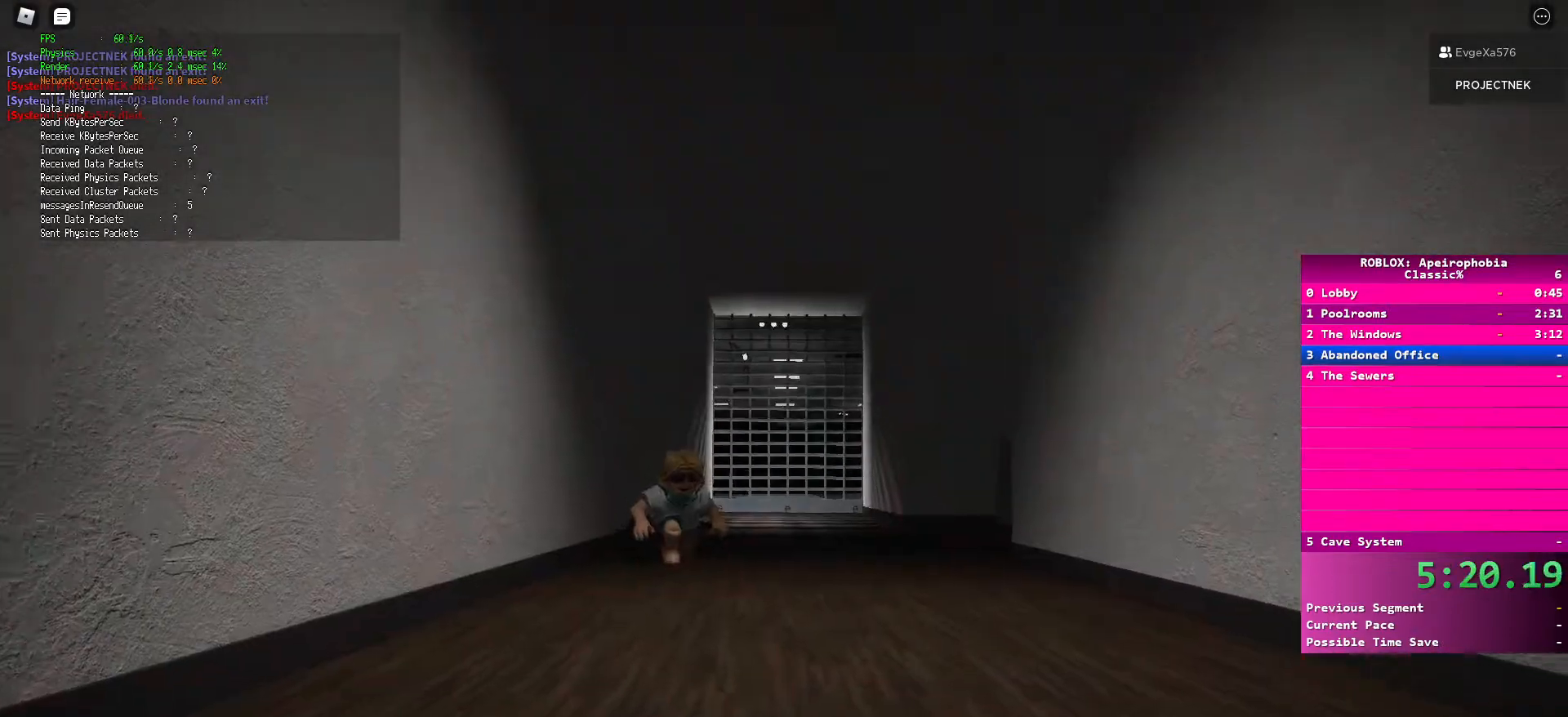
{"keys": ["ctrl", "w"], "mouse": [], "events": []}
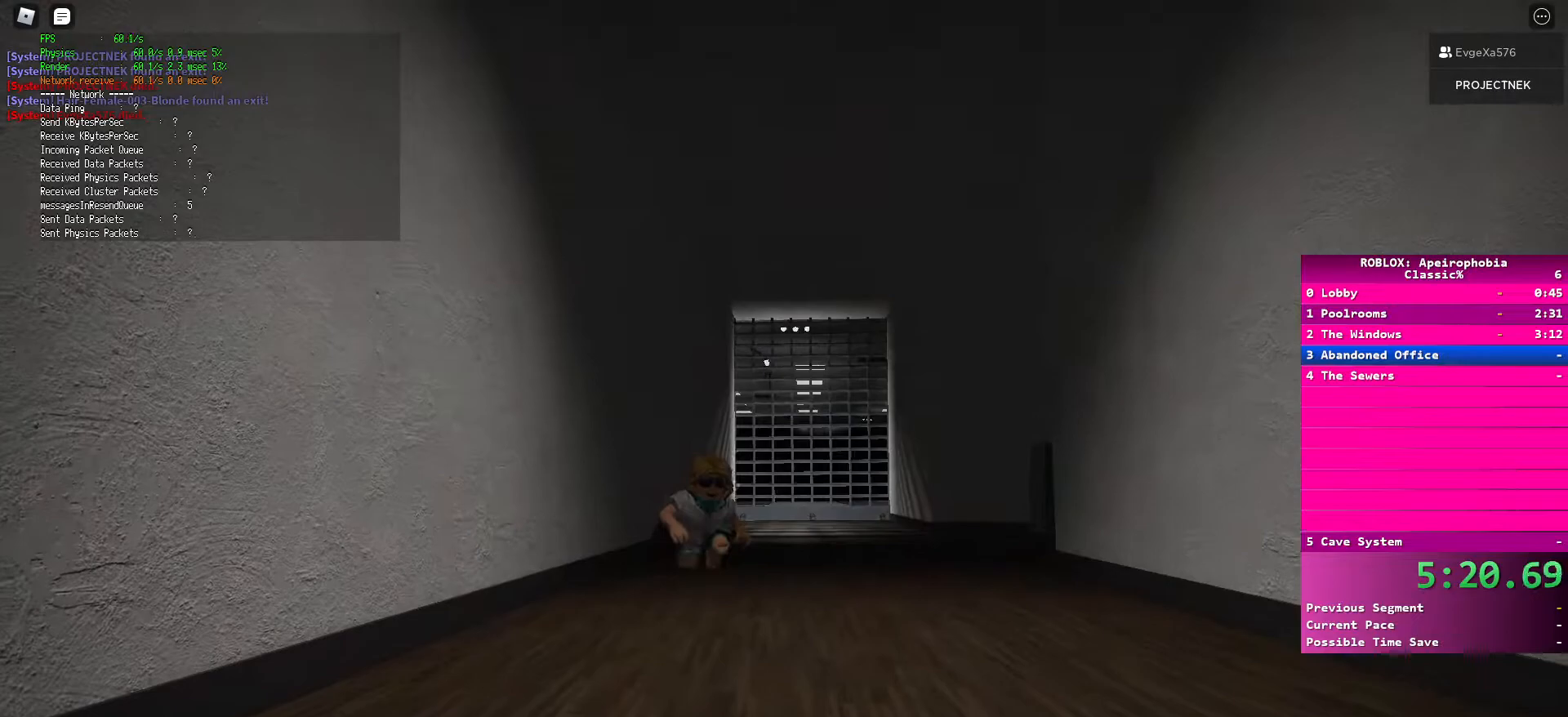
{"keys": ["ctrl", "d", "w"], "mouse": [], "events": [[400, "d", "down"]]}
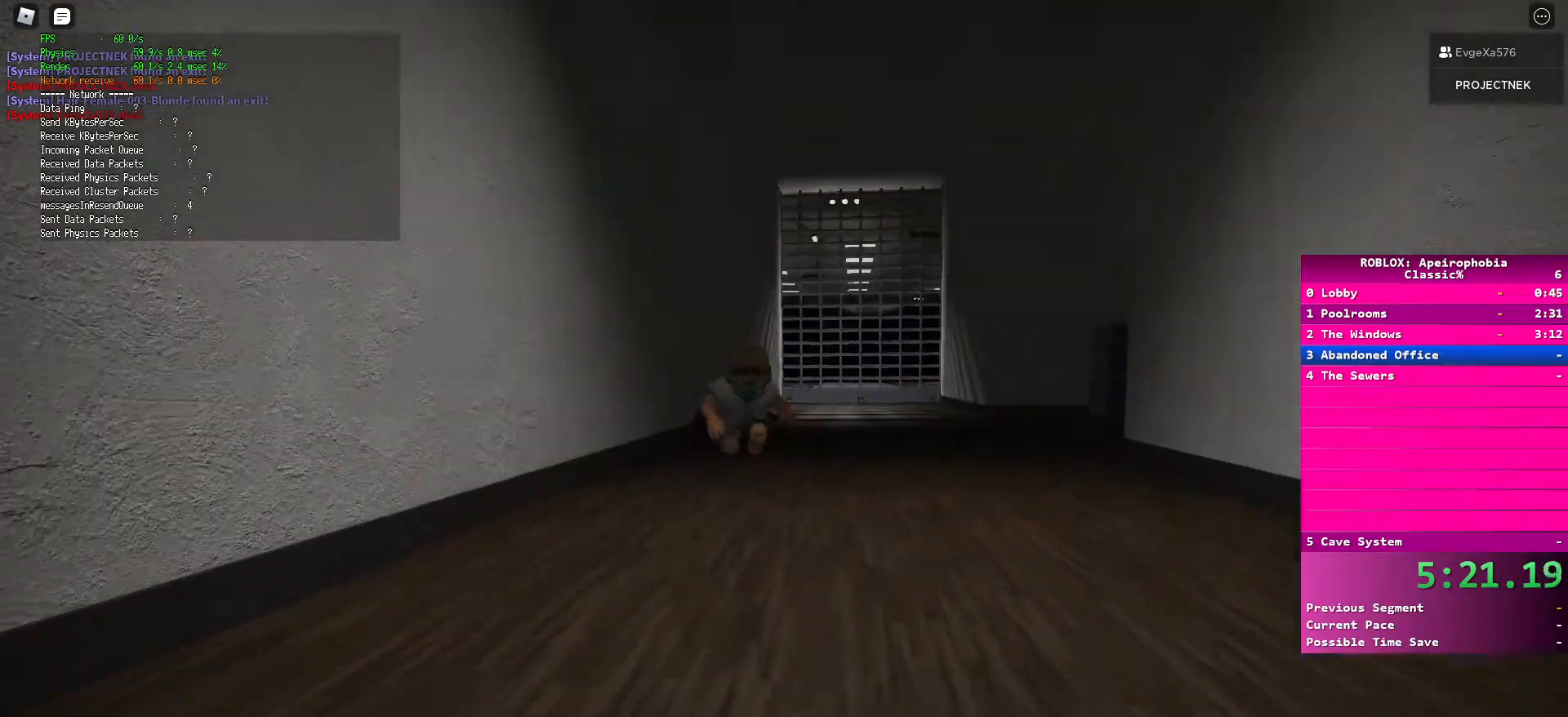
{"keys": ["ctrl", "d", "w"], "mouse": [], "events": []}
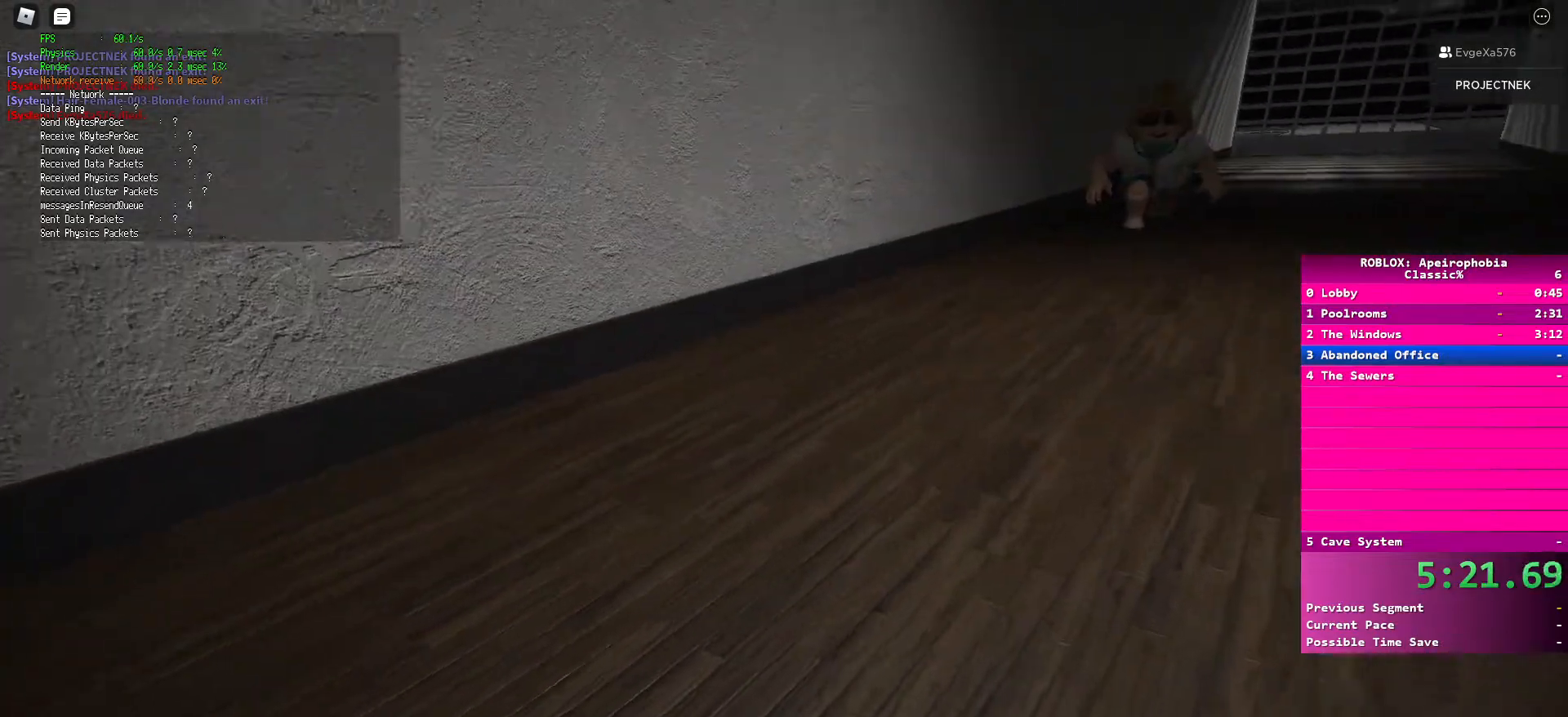
{"keys": ["ctrl", "d", "w"], "mouse": [], "events": []}
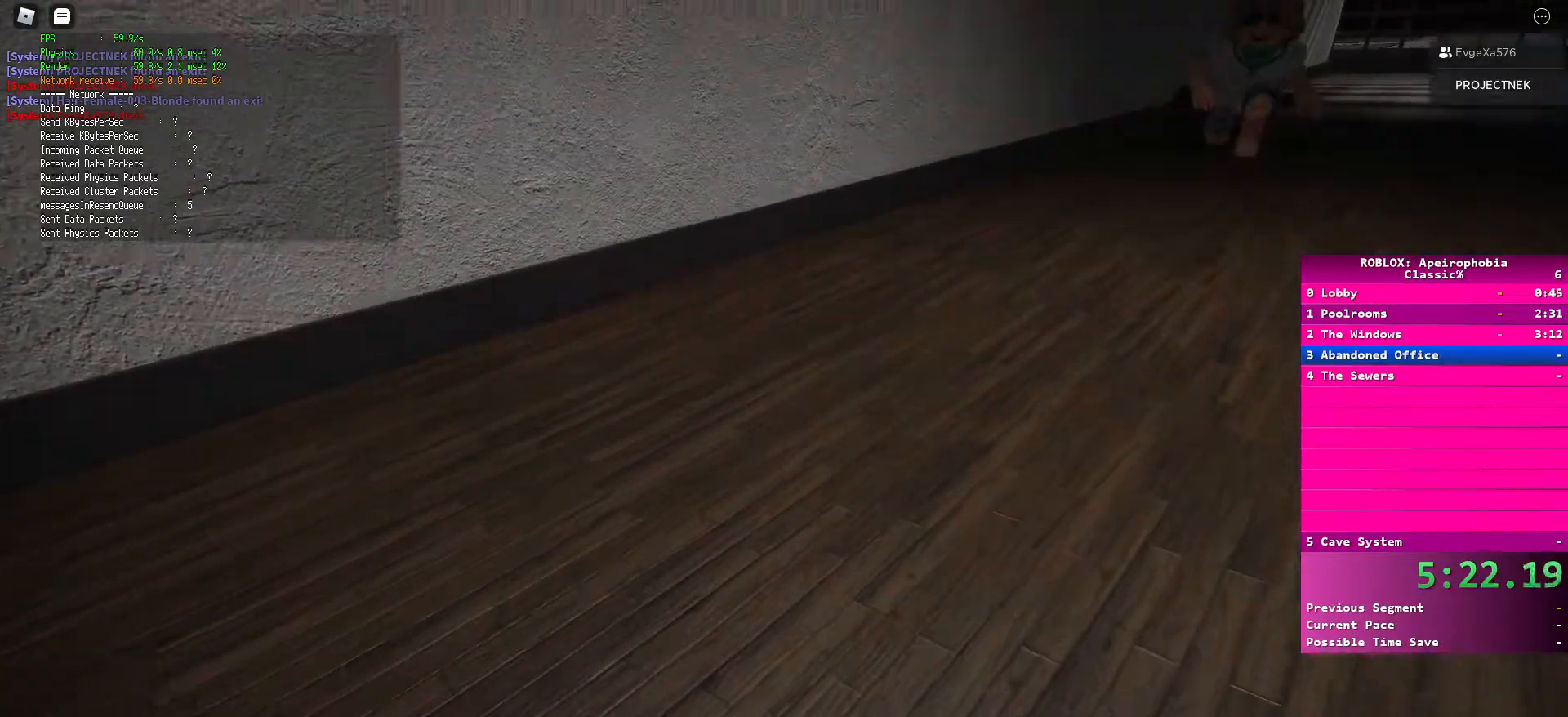
{"keys": ["ctrl", "d", "w"], "mouse": [], "events": []}
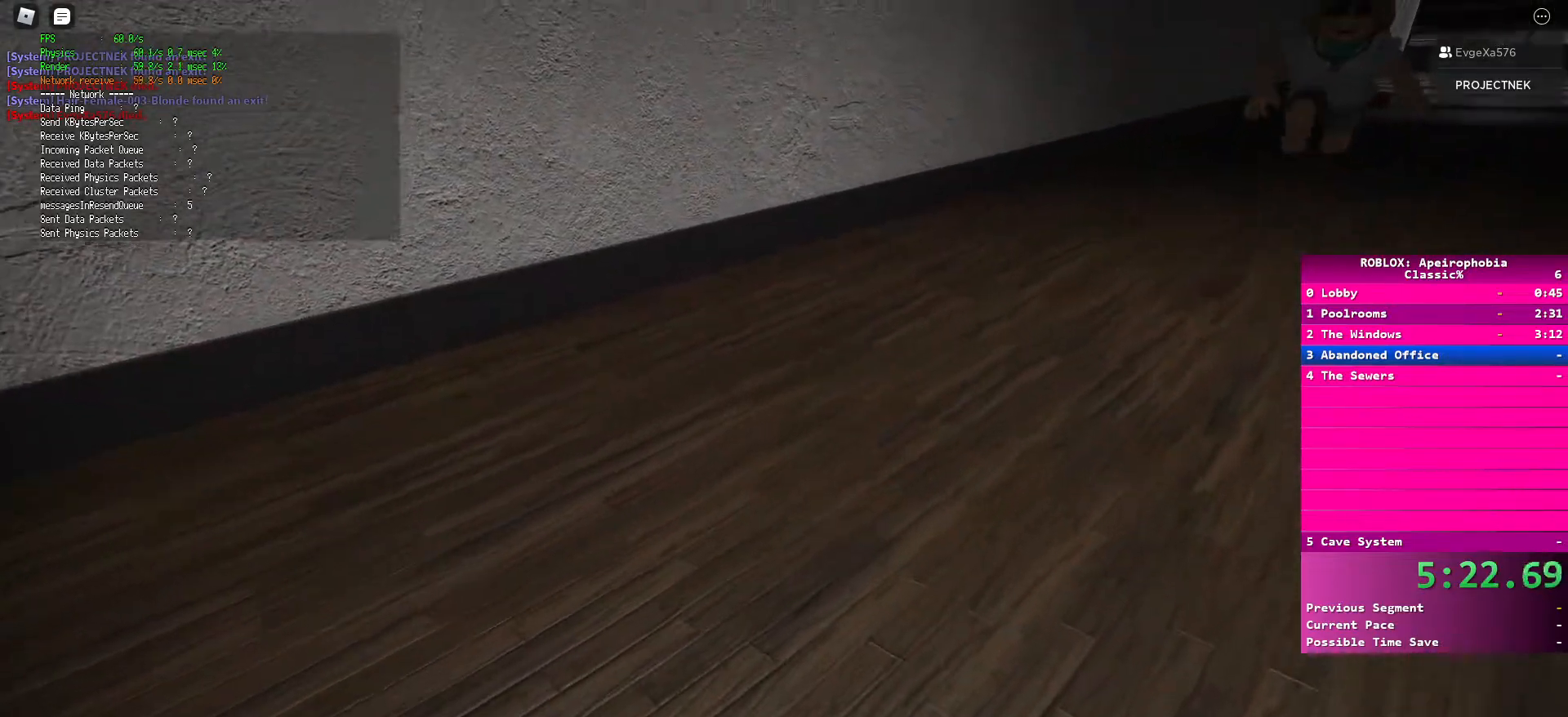
{"keys": ["ctrl", "d", "w"], "mouse": [], "events": []}
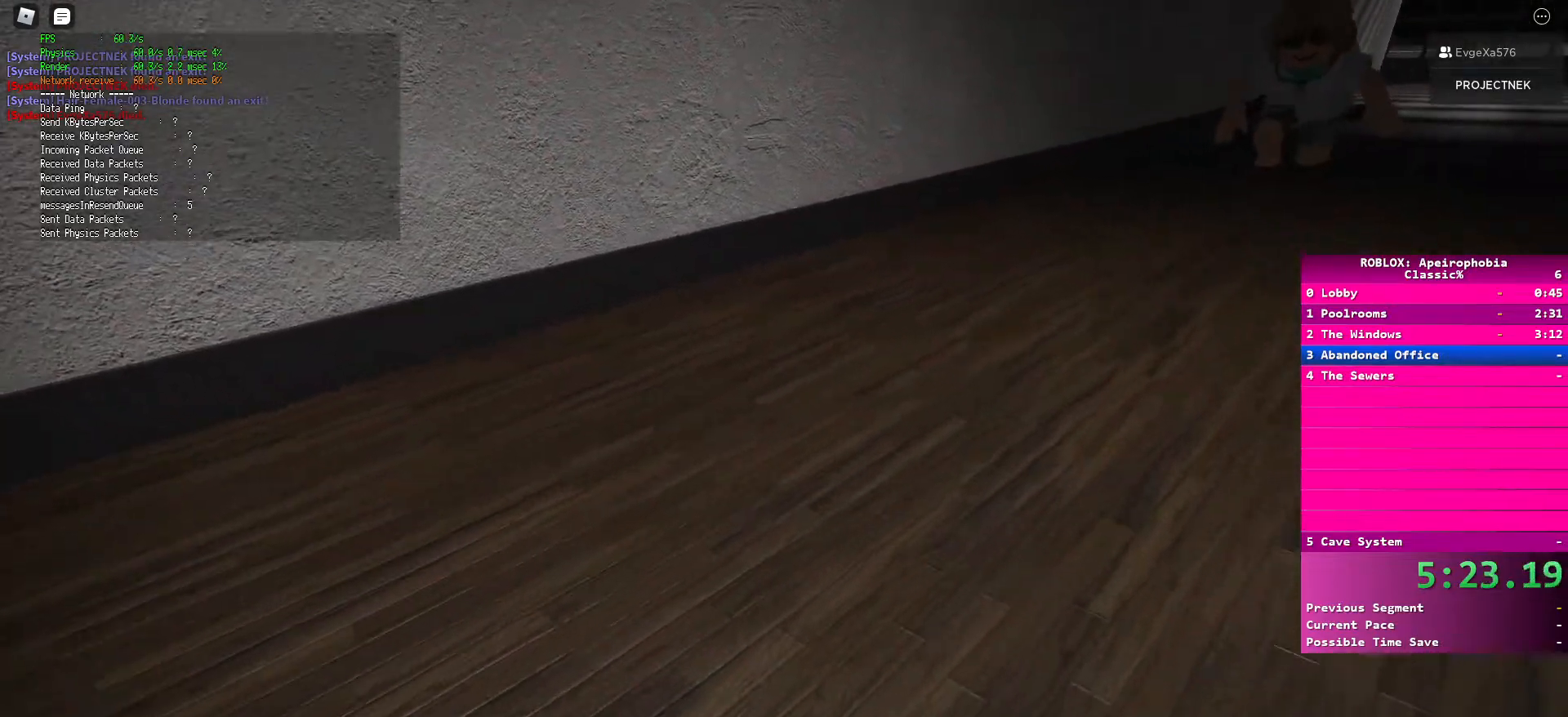
{"keys": ["ctrl", "d", "w"], "mouse": [], "events": []}
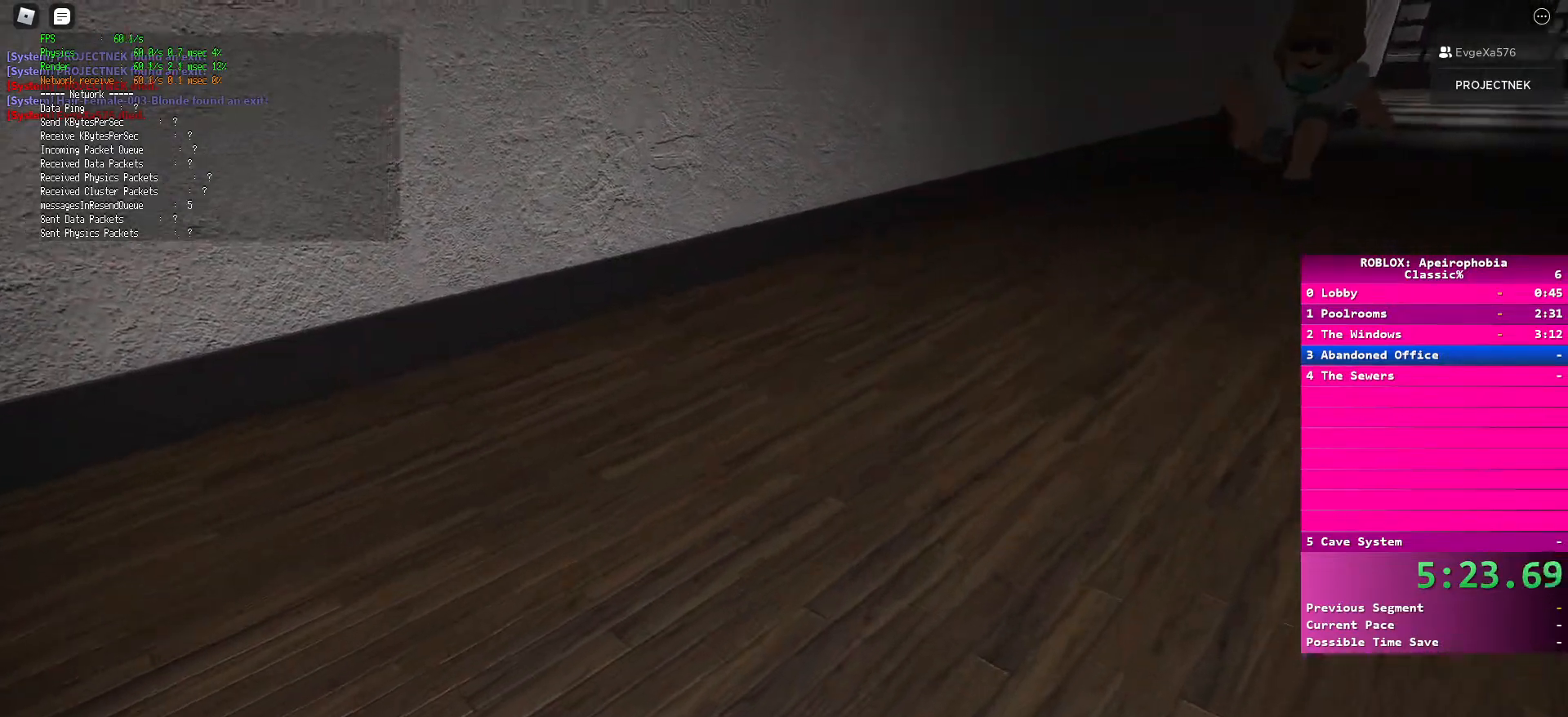
{"keys": ["ctrl", "d", "w"], "mouse": [], "events": []}
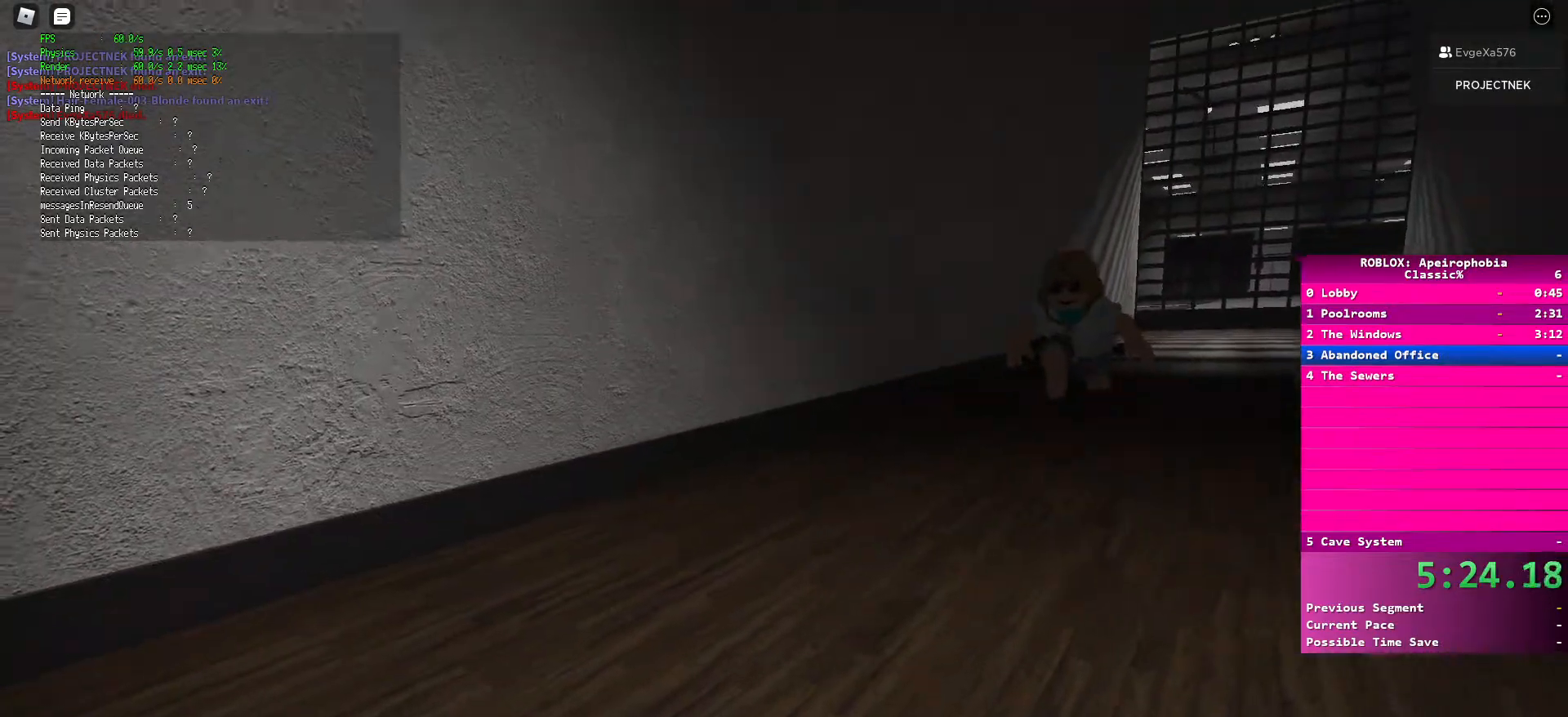
{"keys": ["ctrl", "d", "s"], "mouse": [], "events": [[150, "w", "up"], [317, "s", "down"]]}
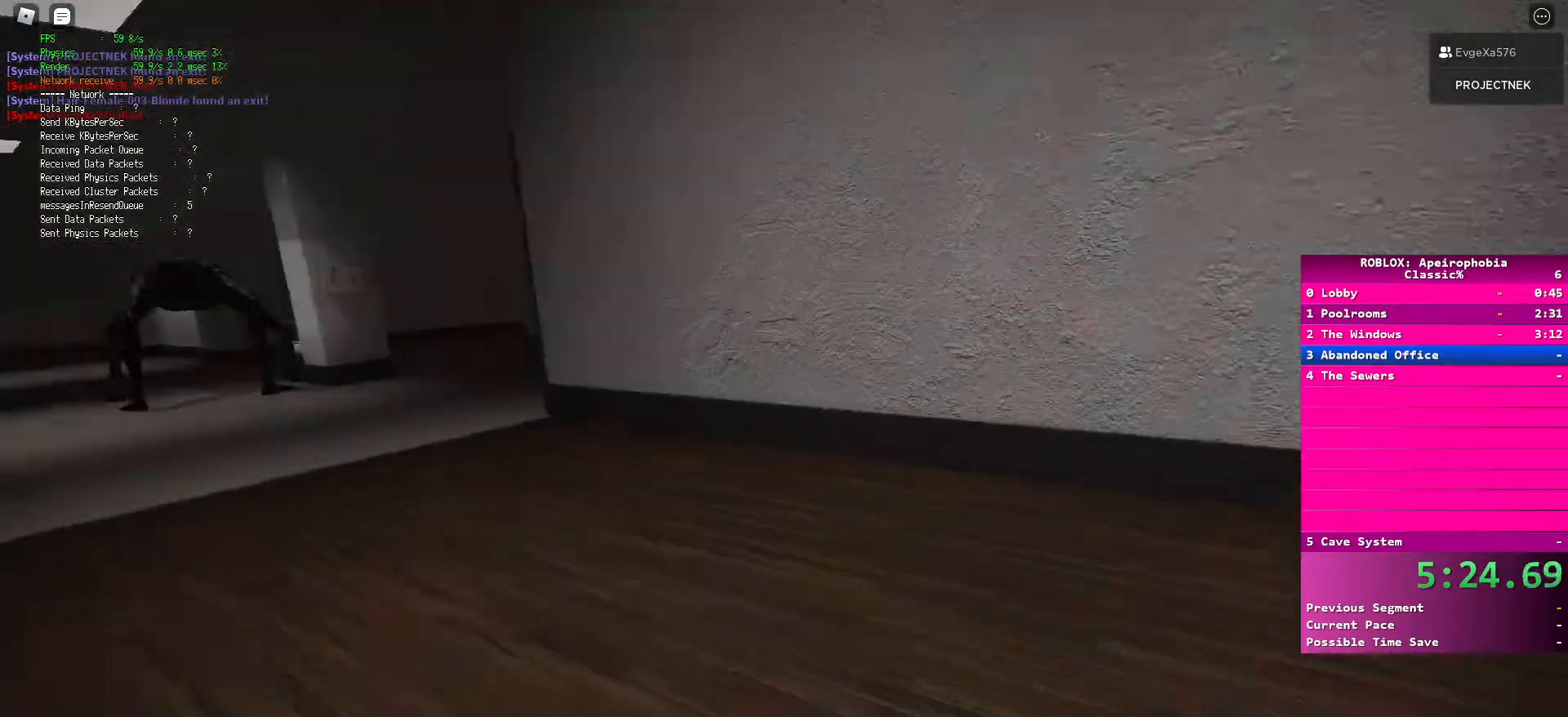
{"keys": ["ctrl", "d", "s"], "mouse": [], "events": [[367, "d", "up"], [483, "d", "down"]]}
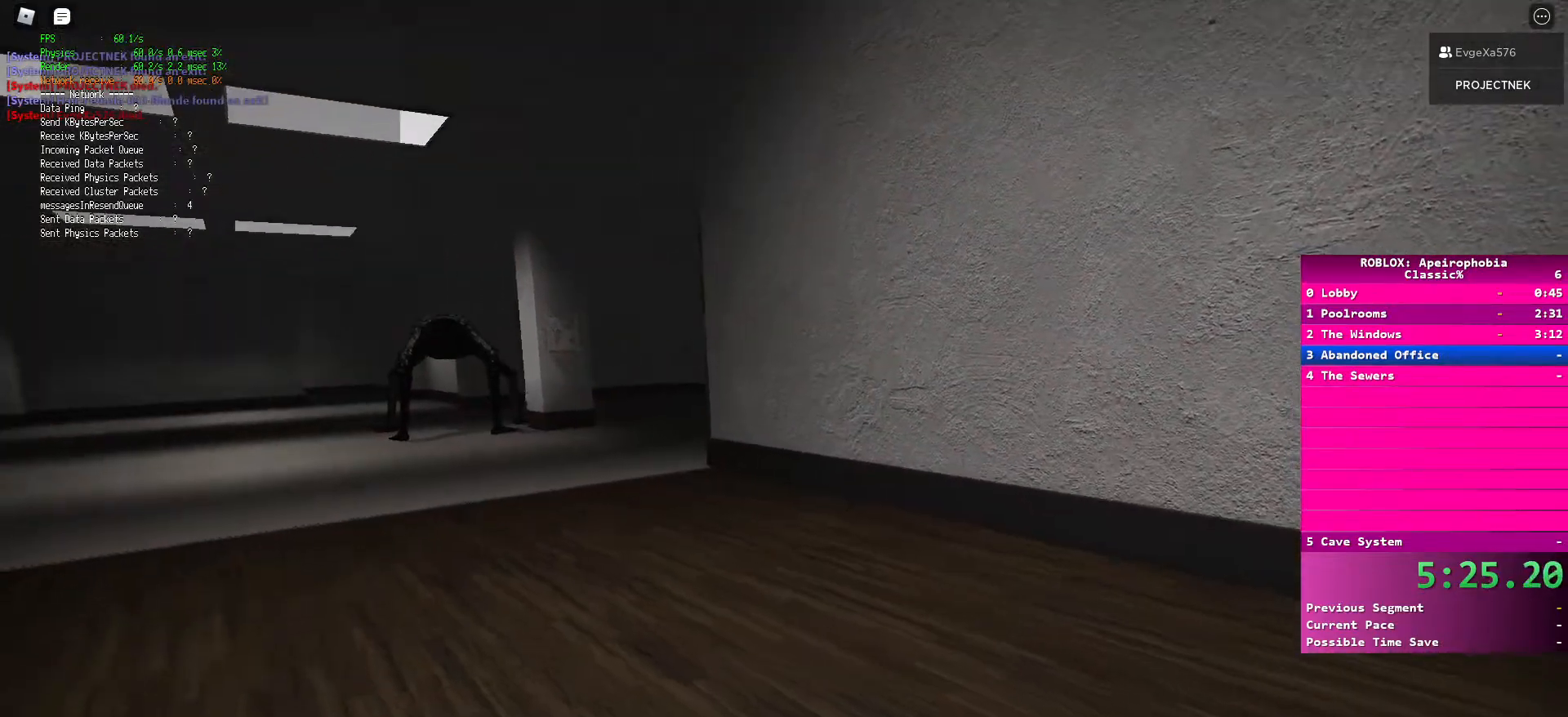
{"keys": ["ctrl", "d", "s"], "mouse": [], "events": []}
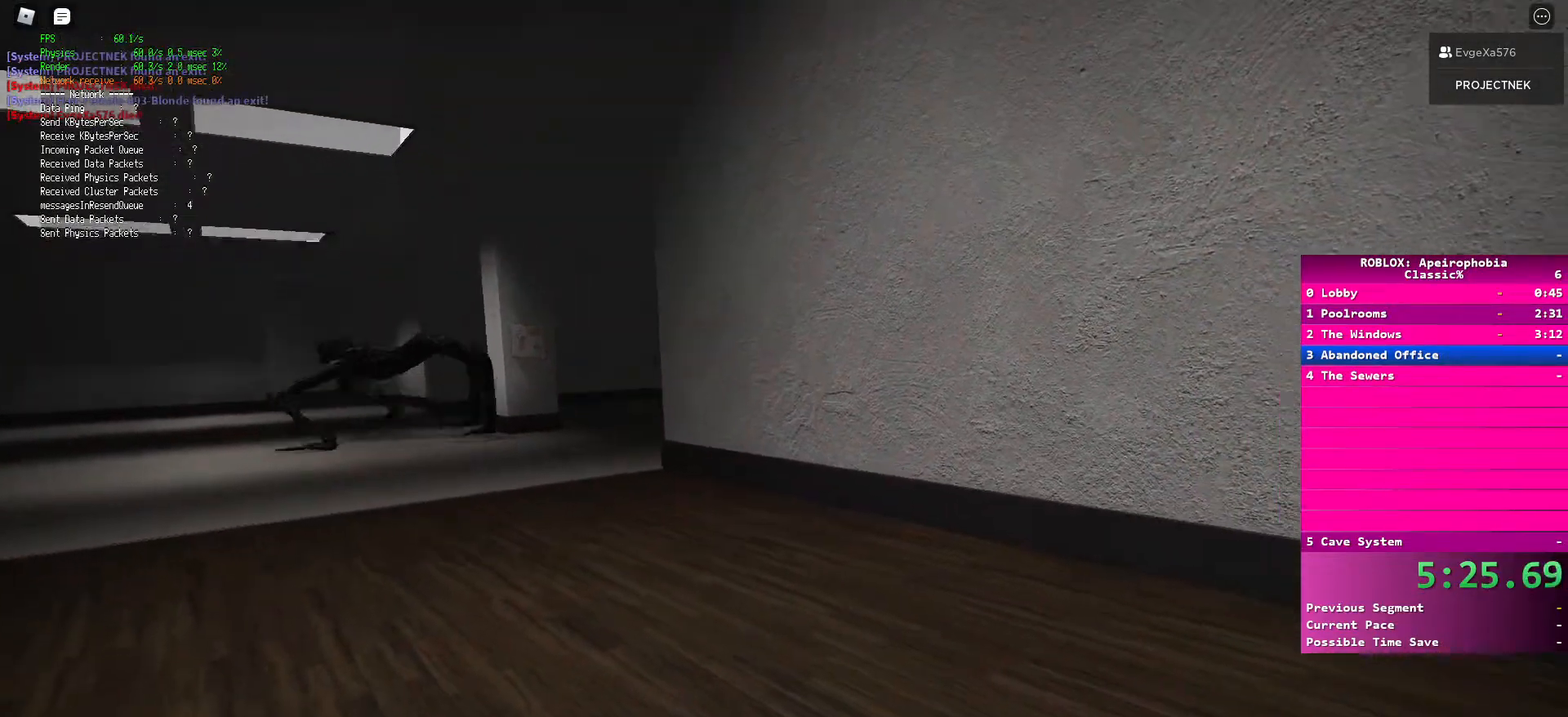
{"keys": ["ctrl", "d", "s"], "mouse": [], "events": []}
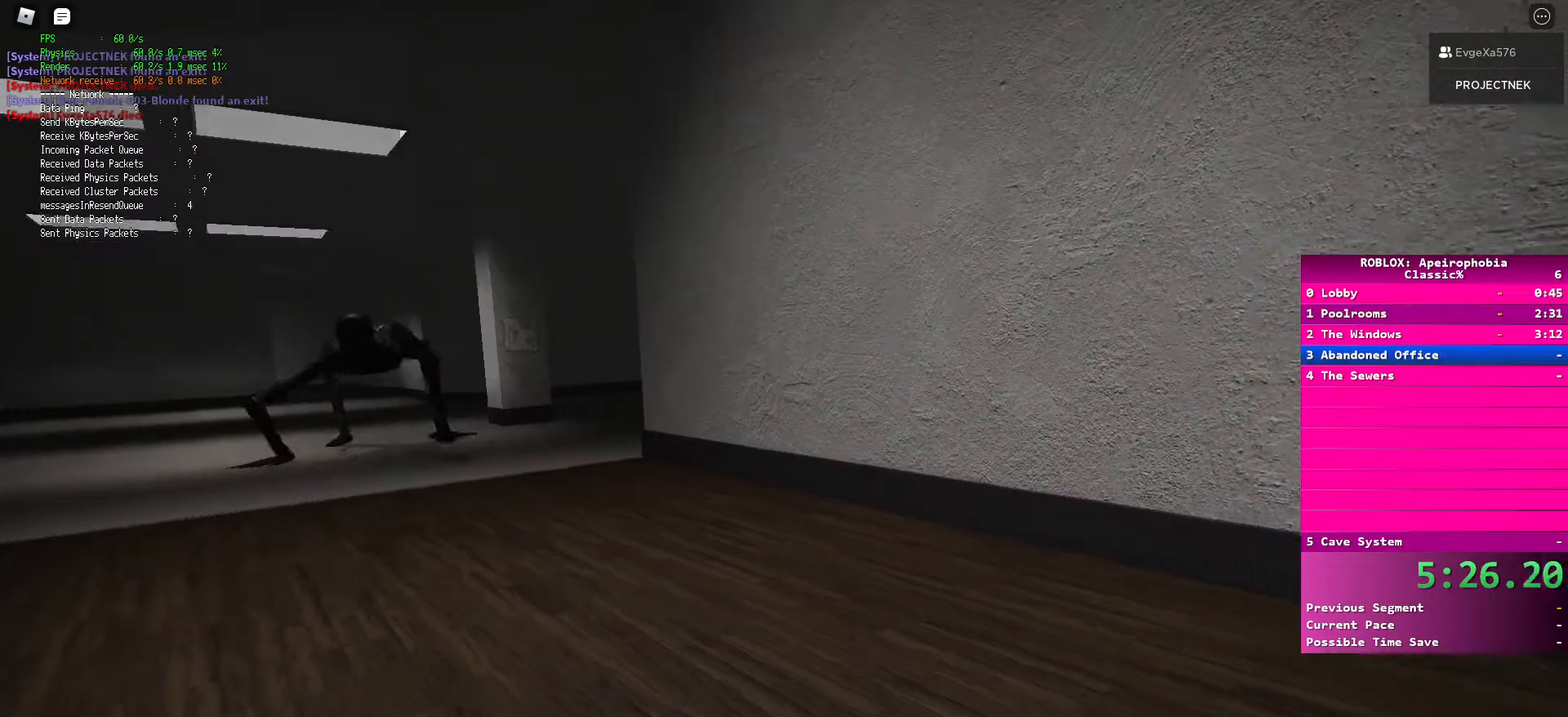
{"keys": ["ctrl", "d", "s"], "mouse": [], "events": []}
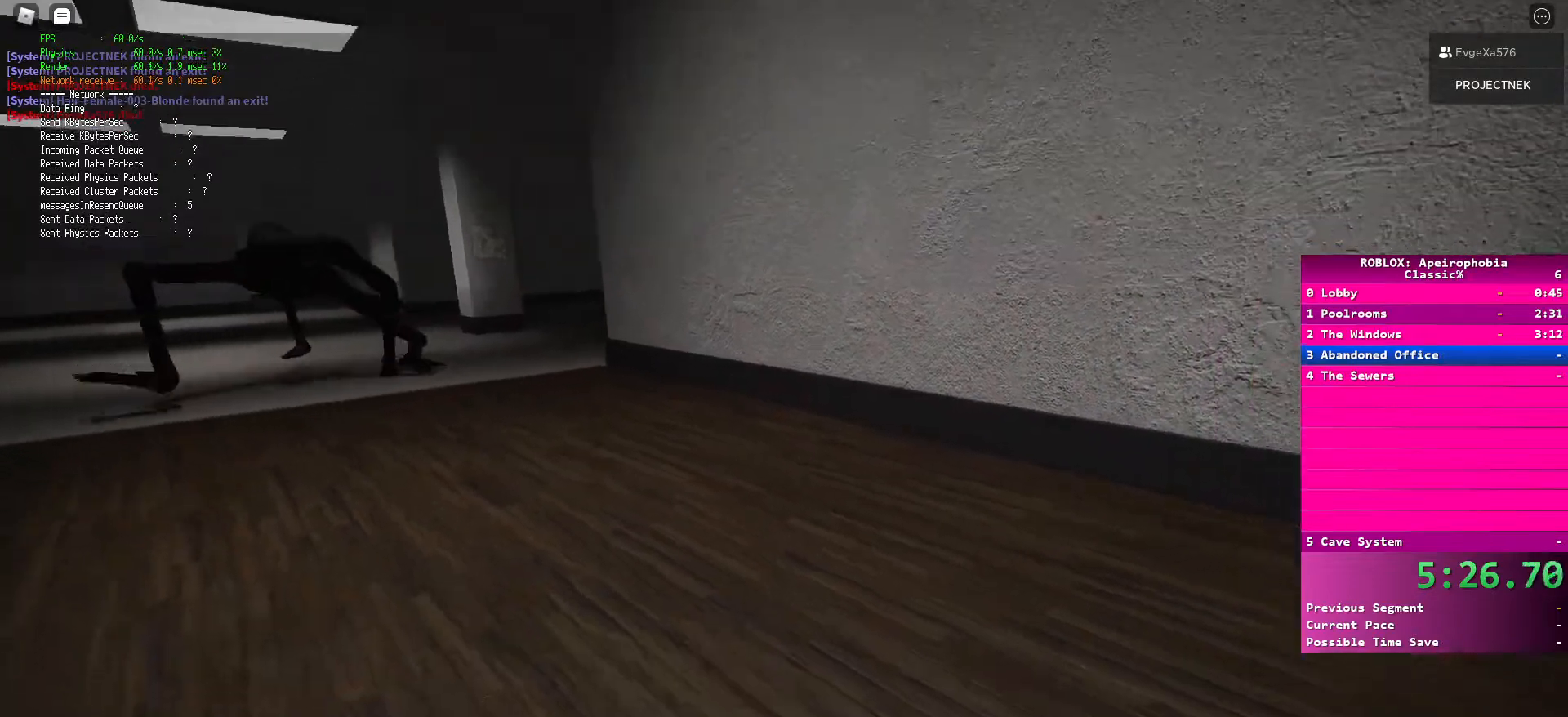
{"keys": ["ctrl", "d", "s"], "mouse": [], "events": []}
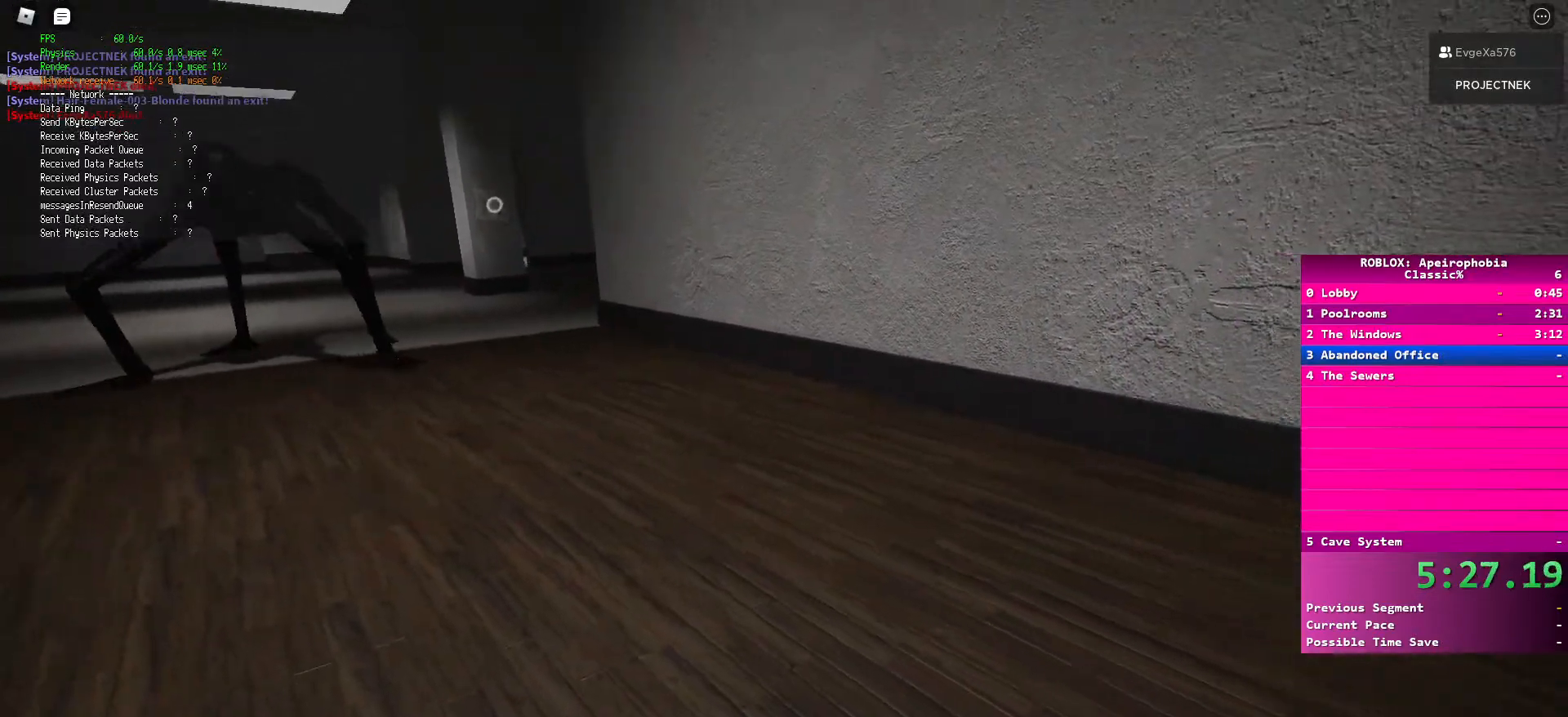
{"keys": ["ctrl", "d", "s"], "mouse": [], "events": []}
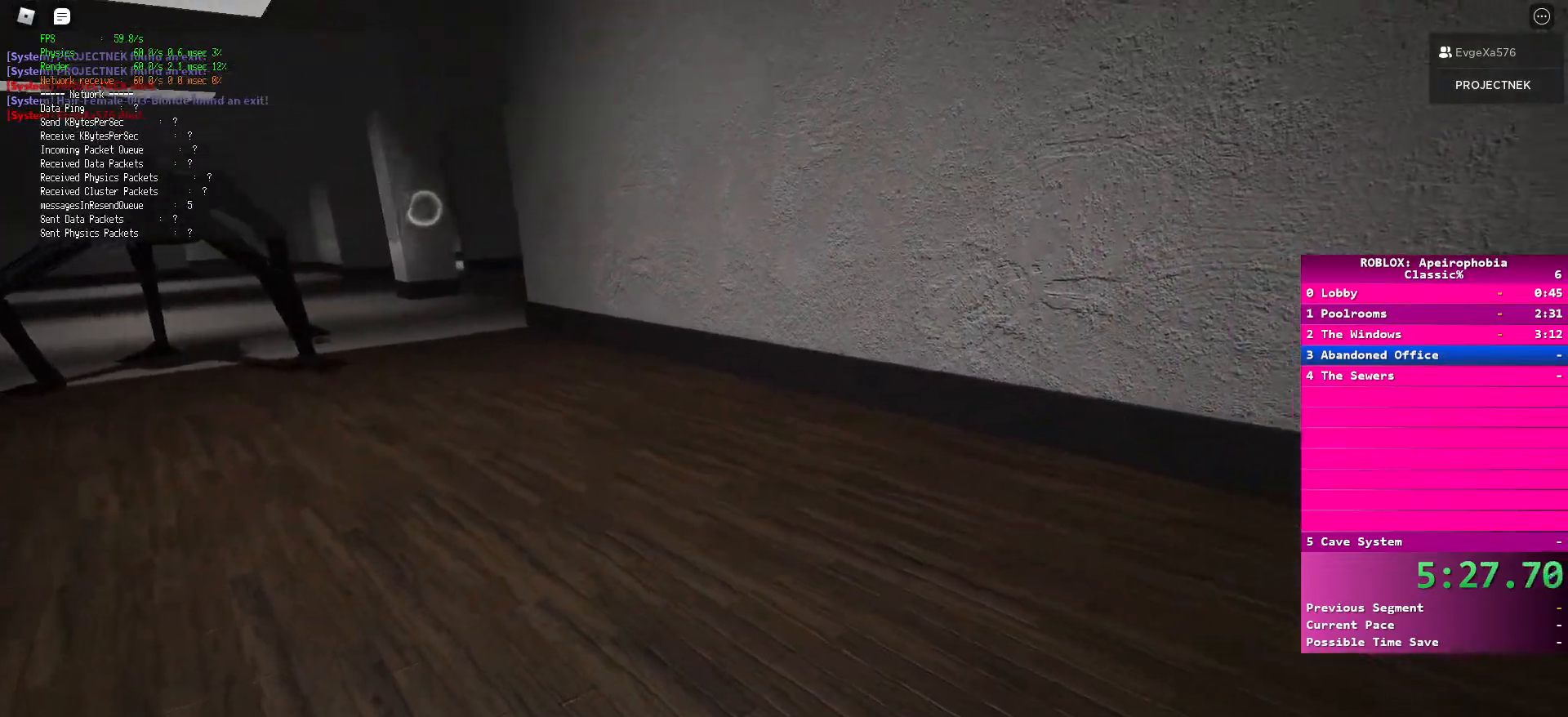
{"keys": ["ctrl", "d", "s"], "mouse": [], "events": []}
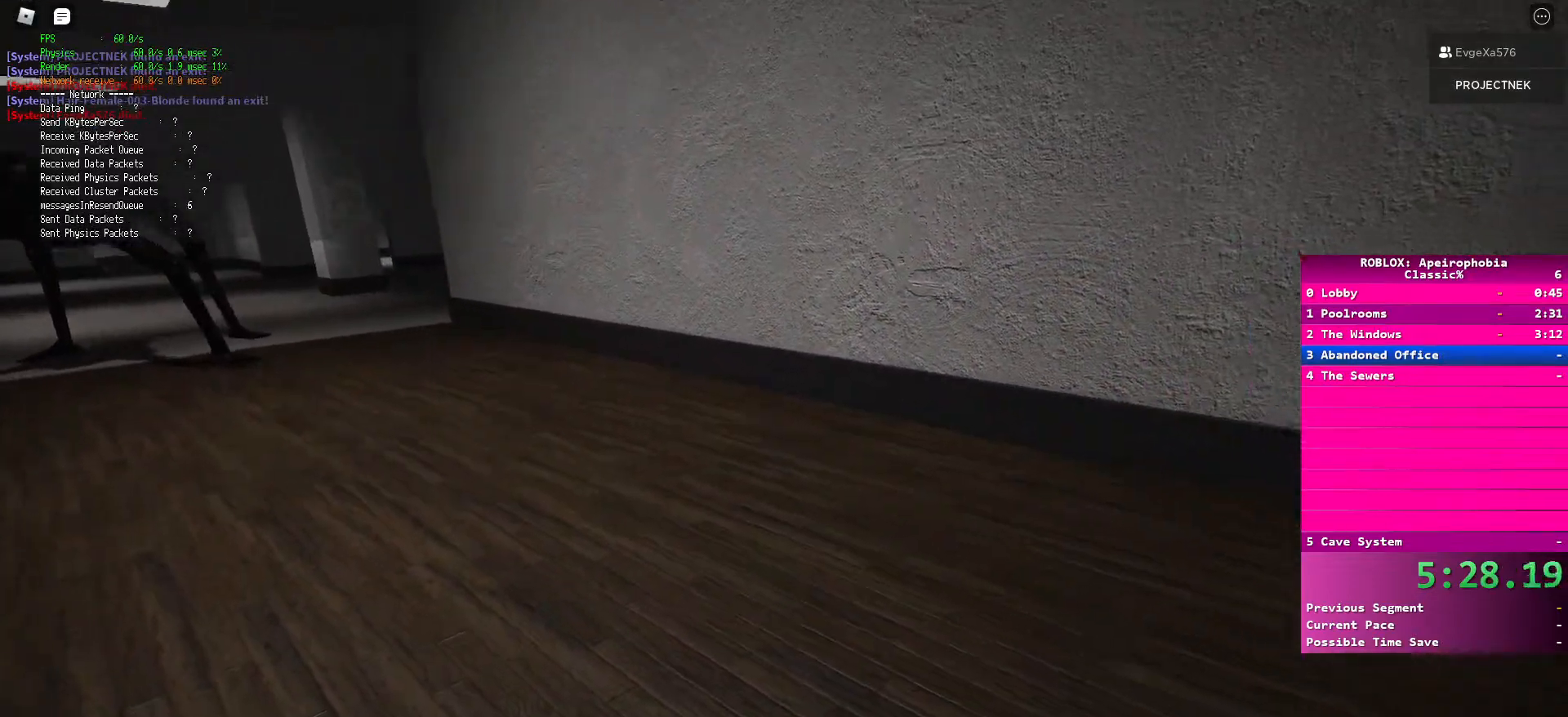
{"keys": ["ctrl", "d", "s"], "mouse": [], "events": []}
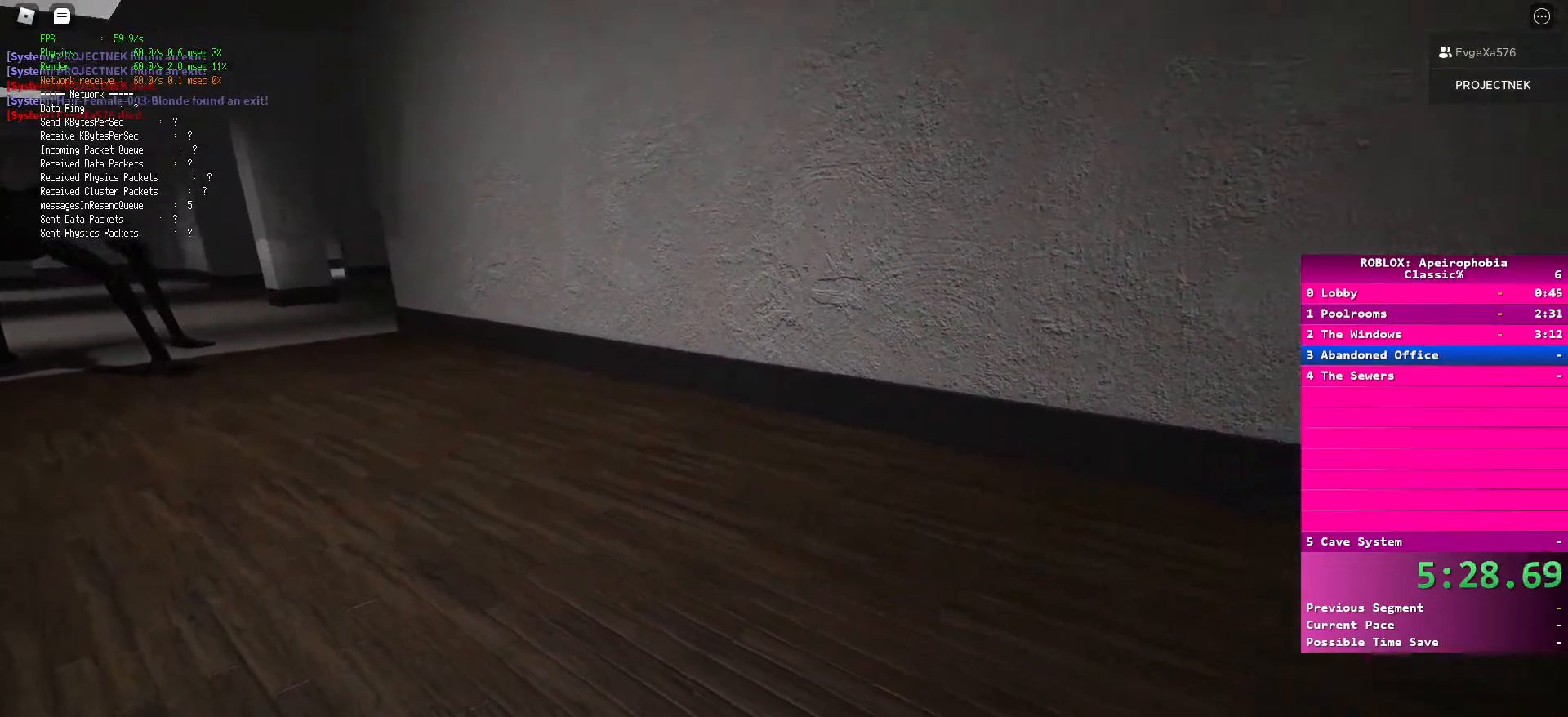
{"keys": ["ctrl", "d", "s"], "mouse": [], "events": []}
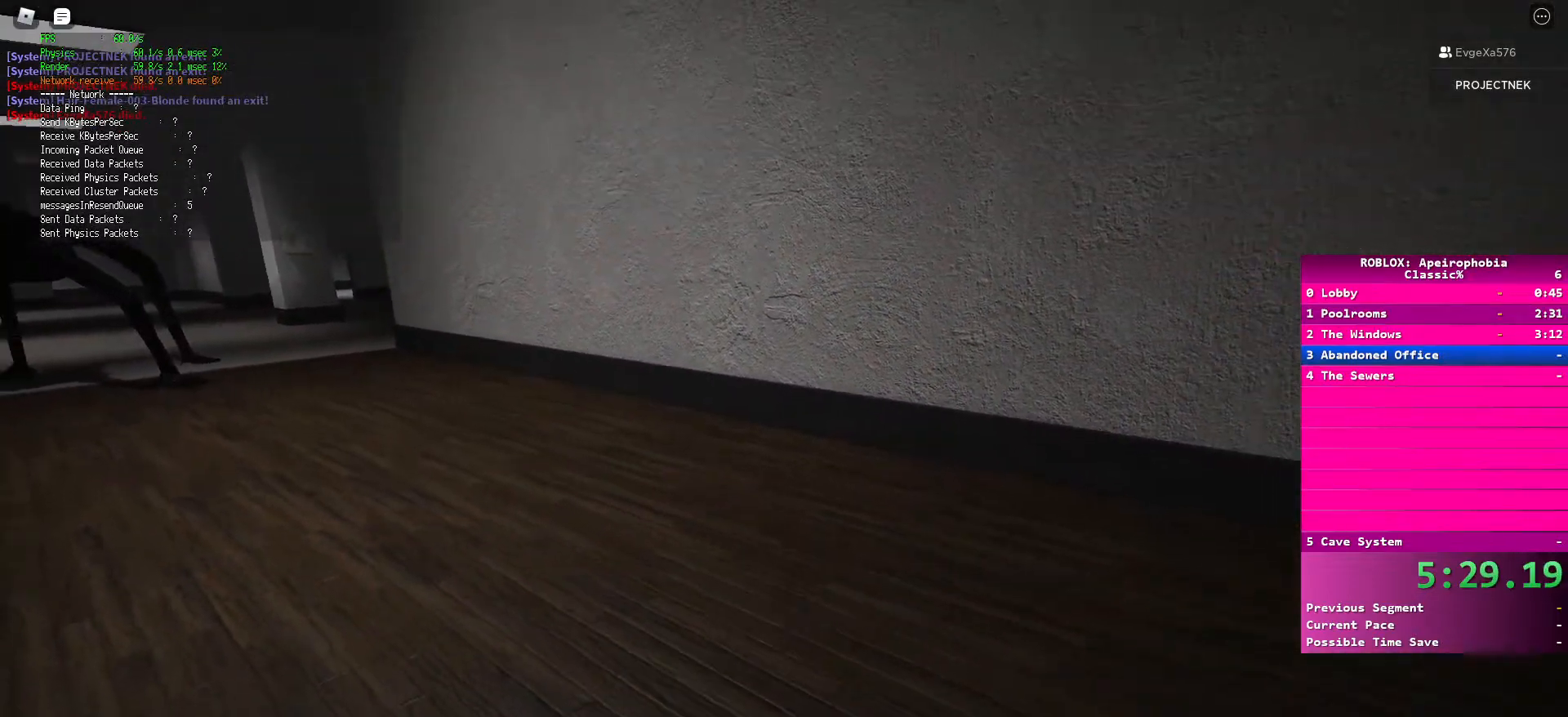
{"keys": ["ctrl", "d", "s"], "mouse": [], "events": []}
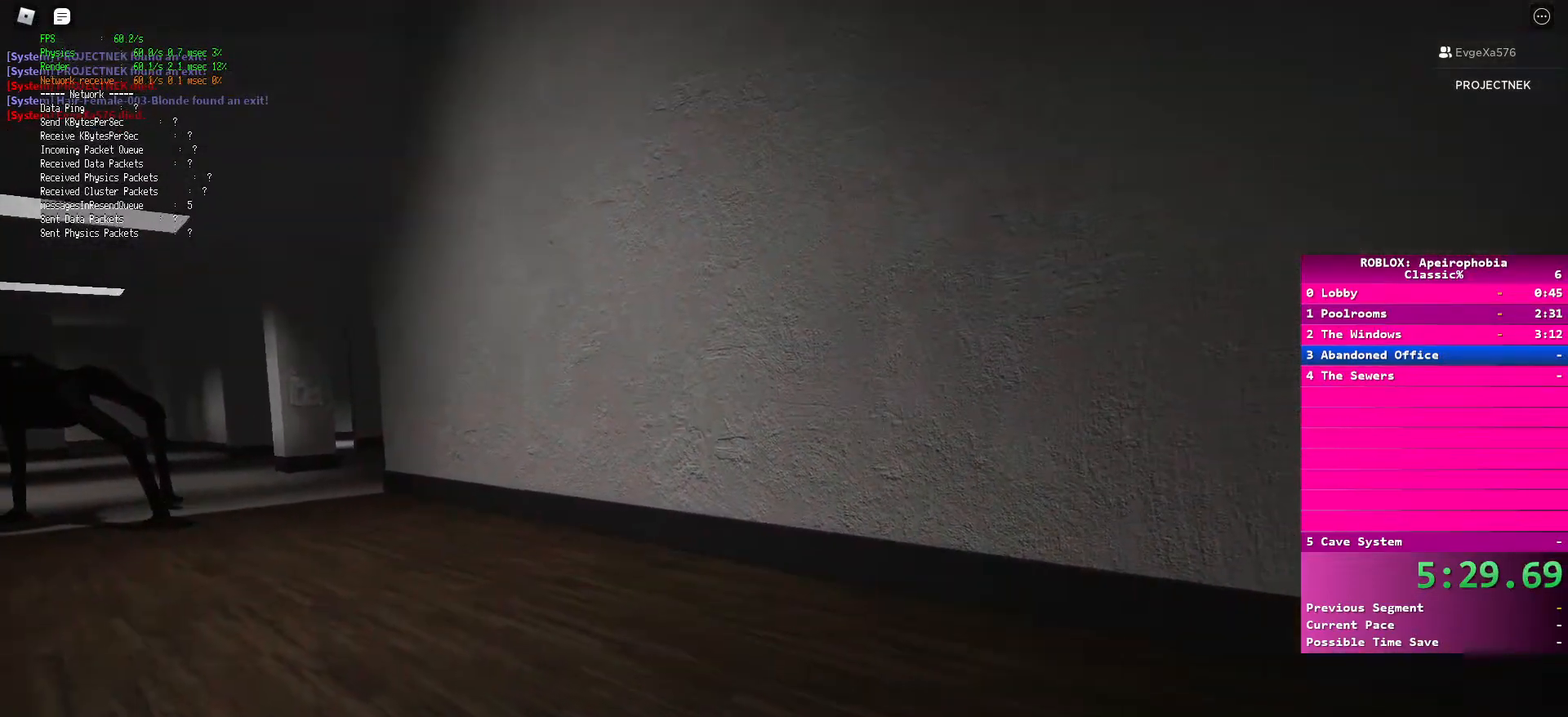
{"keys": ["ctrl", "d", "s"], "mouse": [], "events": []}
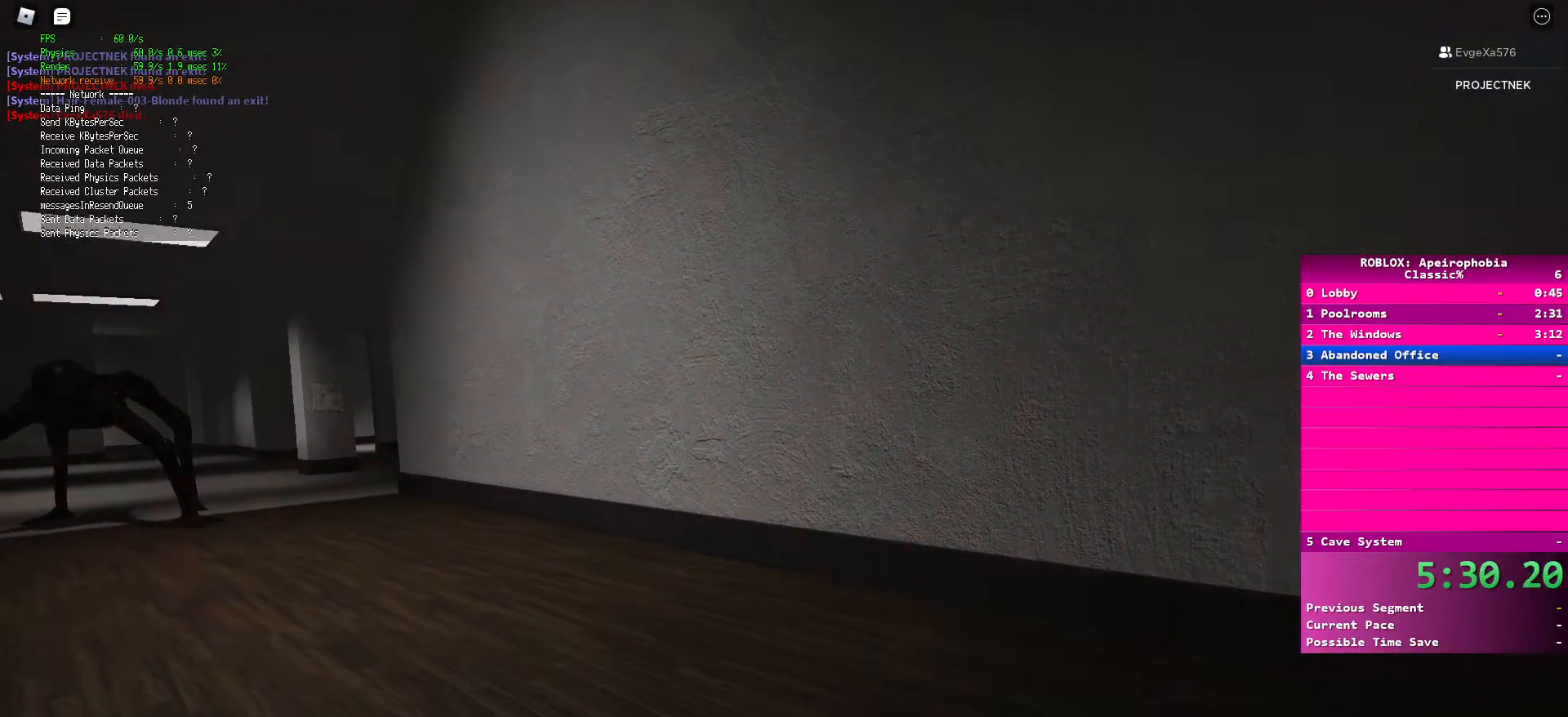
{"keys": ["ctrl", "d", "s"], "mouse": [], "events": []}